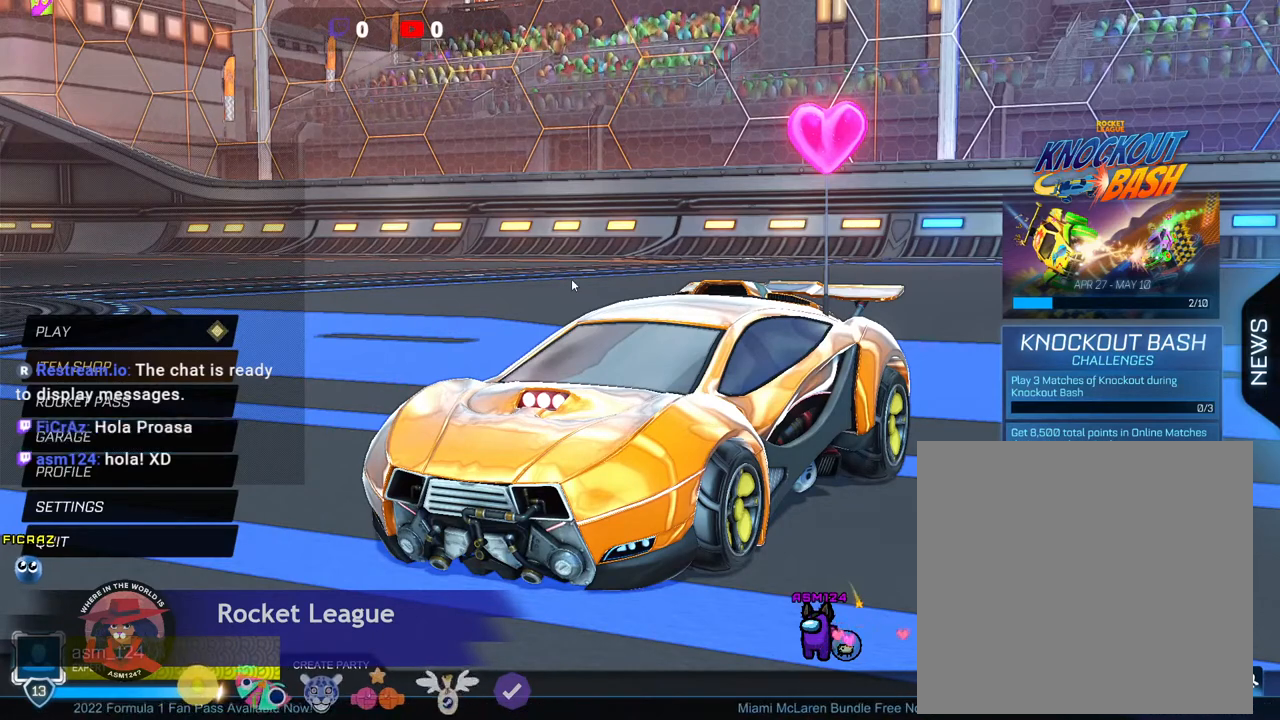
Gameplay with a controller (Xbox layout); each line is a JSON object with the inputs held at the frame after it. "events" lists button and stick changes between this image and that frame as [ms after this image, input, new state], when the widget could be followed in between. Not read: L3 R3 TOUCHPAD other_buttons right_stick.
{"buttons": [], "left_stick": "center", "events": [[233, "left_stick", "up"], [367, "left_stick", "center"]]}
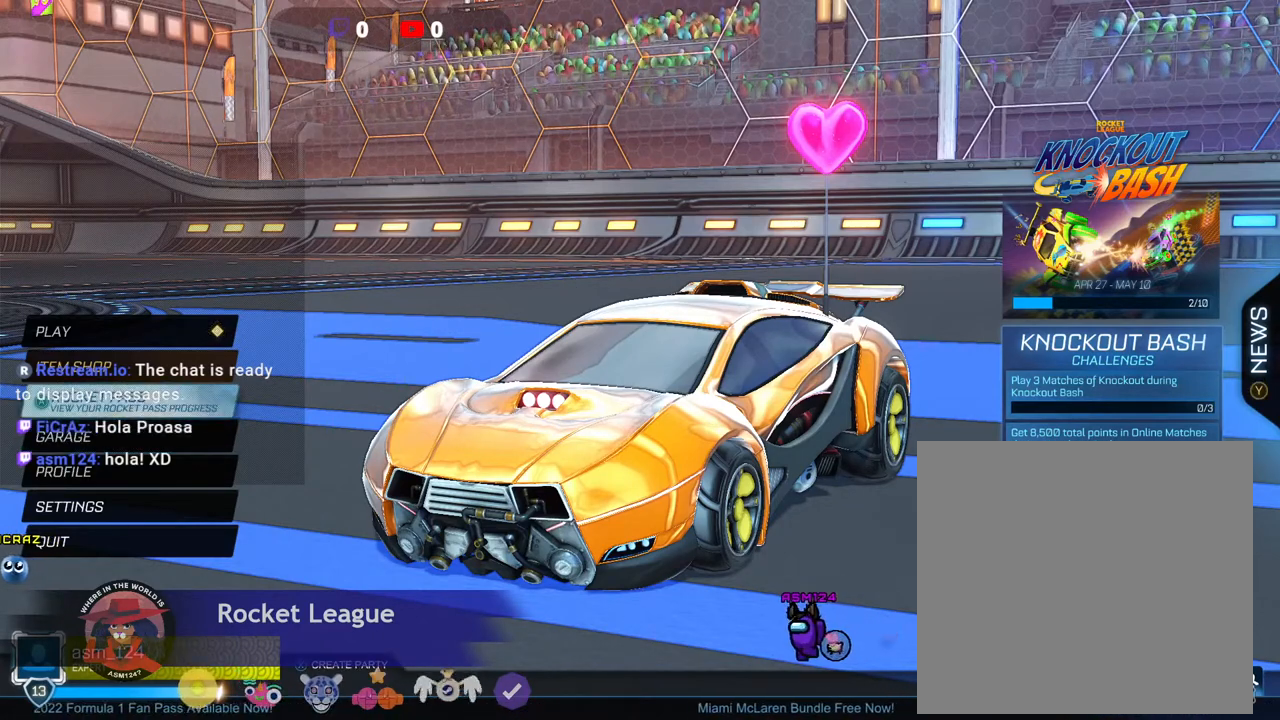
{"buttons": [], "left_stick": "center", "events": [[100, "left_stick", "down"], [233, "left_stick", "center"]]}
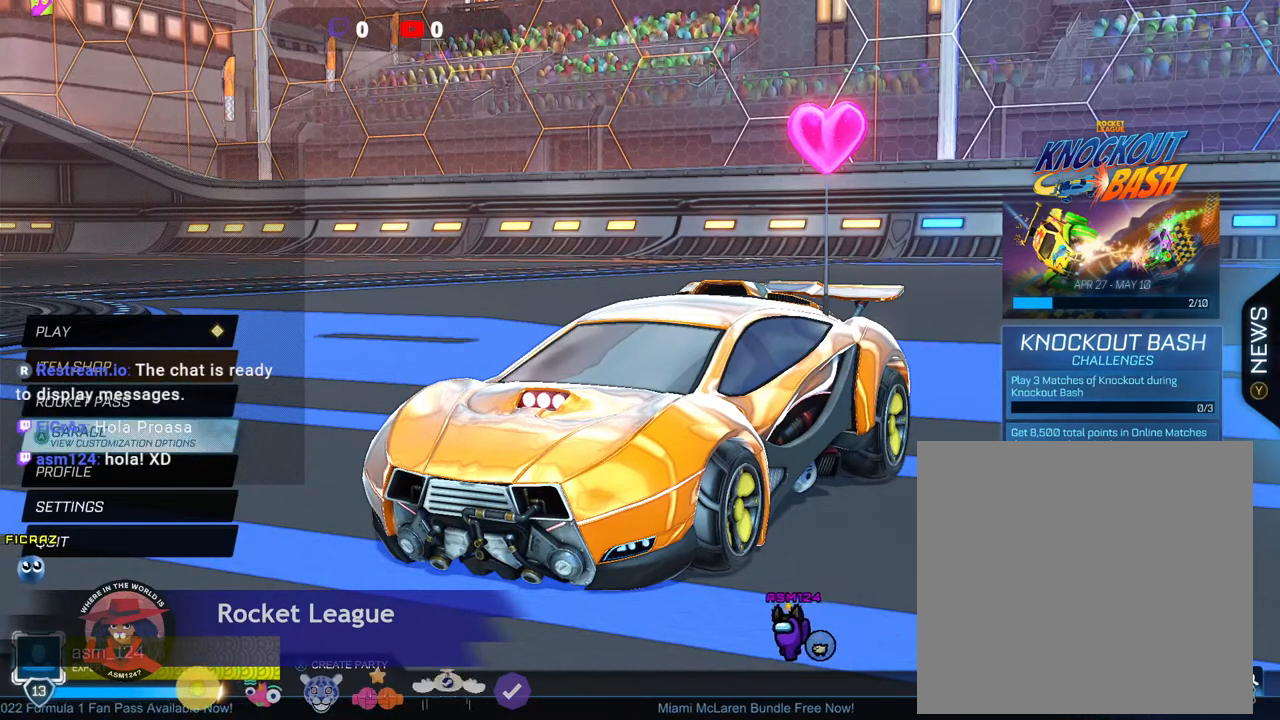
{"buttons": [], "left_stick": "center", "events": []}
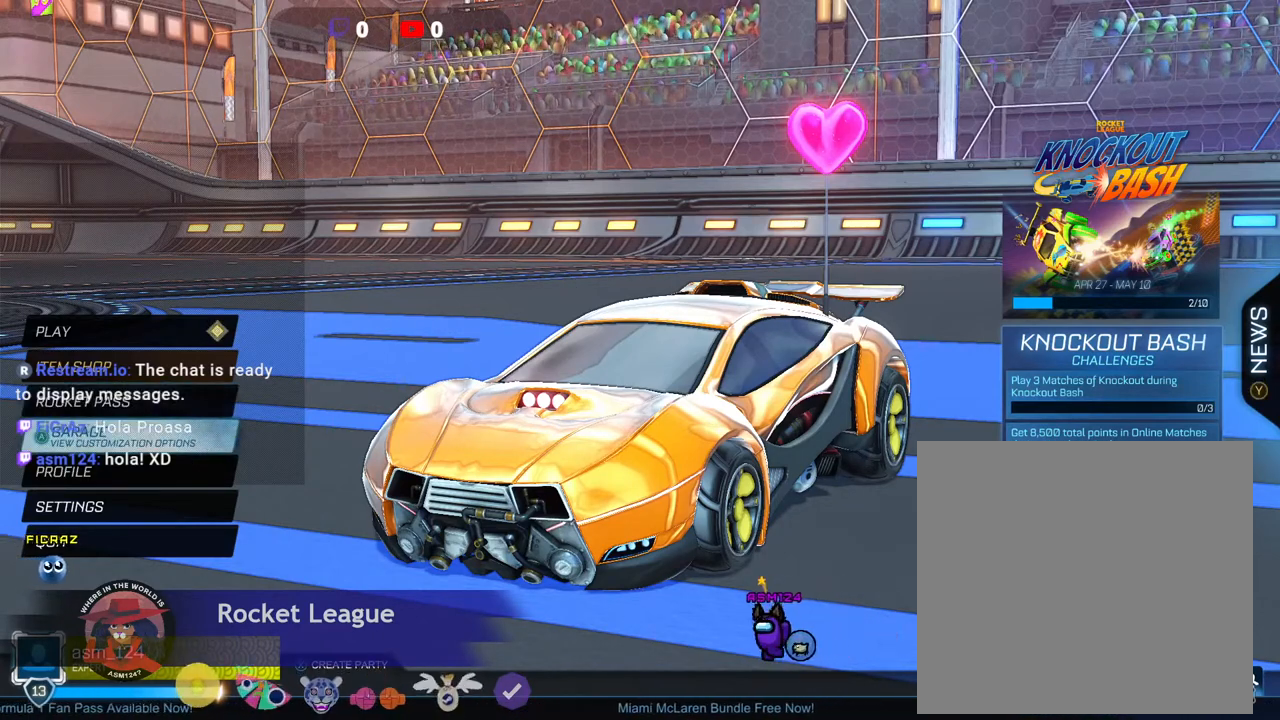
{"buttons": ["DPAD_RIGHT"], "left_stick": "center", "events": [[433, "DPAD_RIGHT", "down"]]}
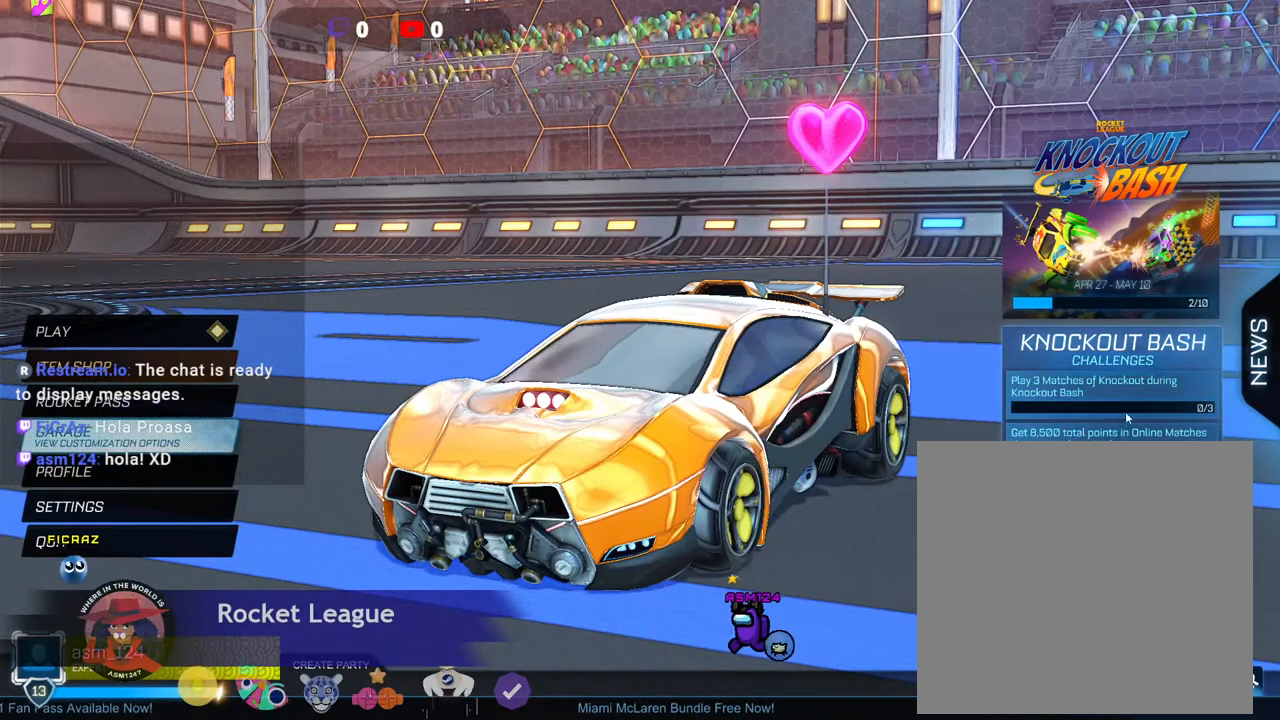
{"buttons": [], "left_stick": "center", "events": [[167, "DPAD_RIGHT", "up"]]}
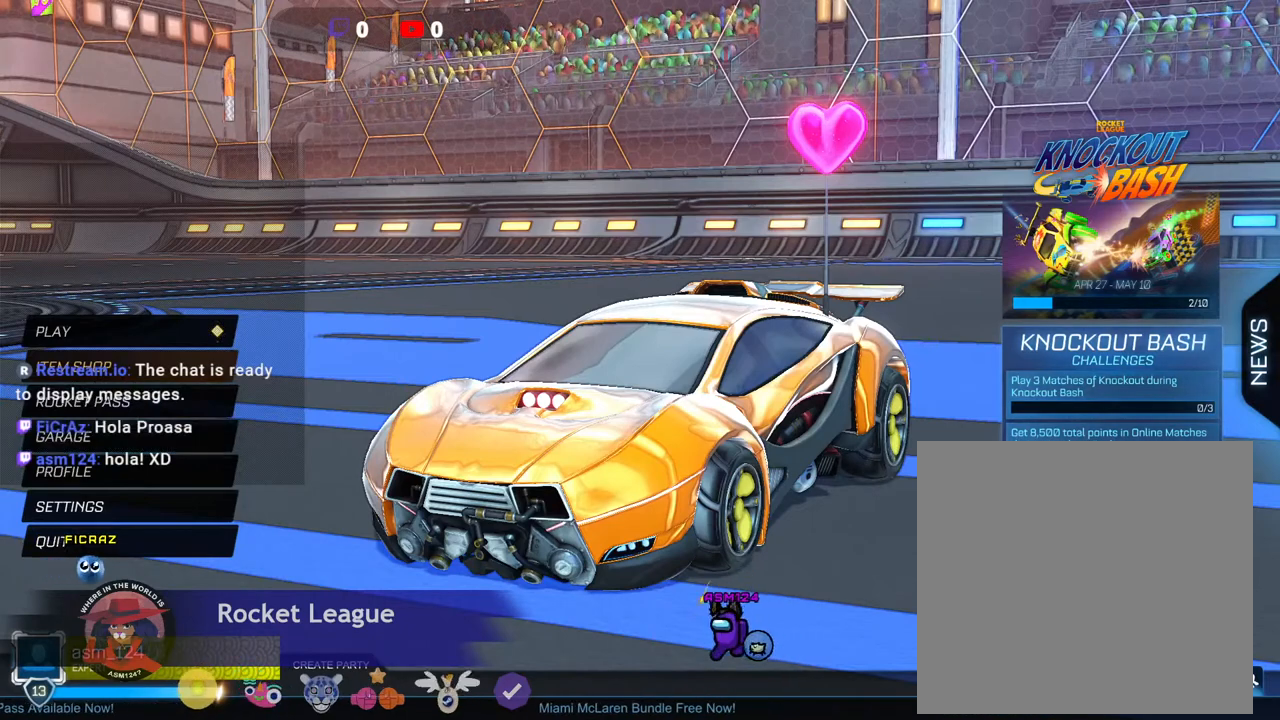
{"buttons": [], "left_stick": "center", "events": []}
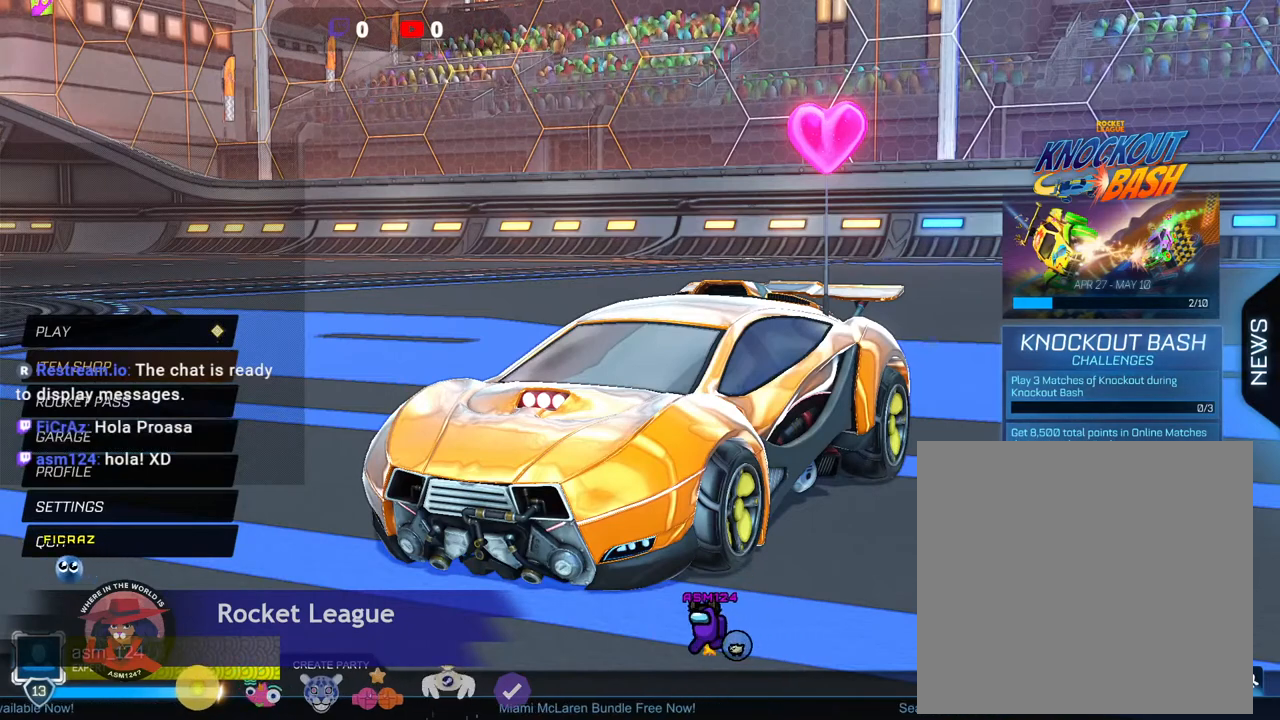
{"buttons": [], "left_stick": "center", "events": []}
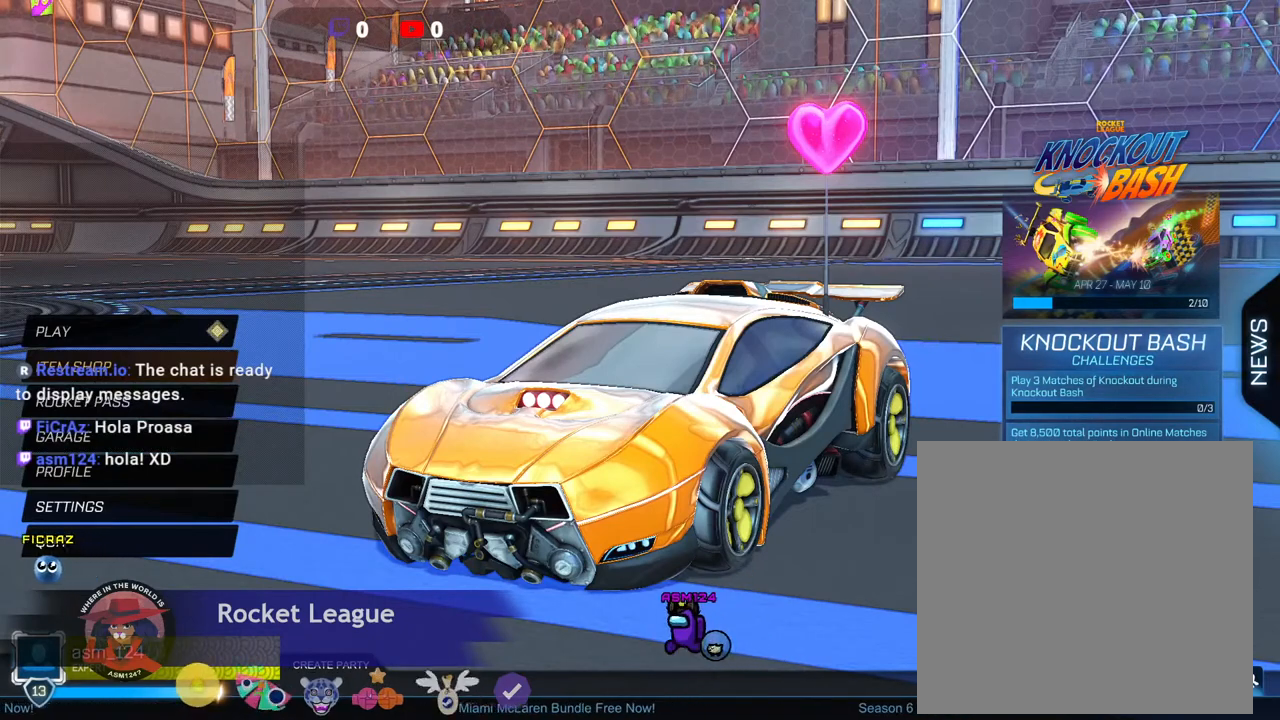
{"buttons": [], "left_stick": "up", "events": [[67, "left_stick", "down"], [200, "left_stick", "center"], [467, "left_stick", "up"]]}
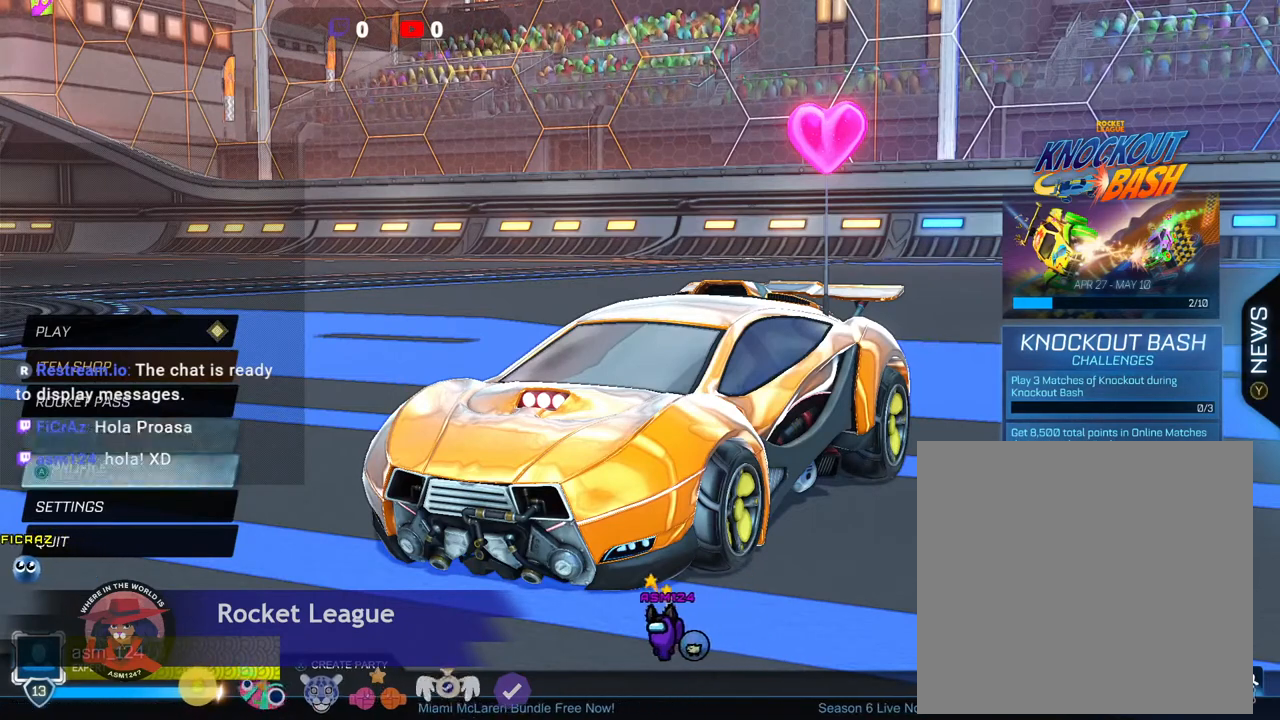
{"buttons": [], "left_stick": "center", "events": [[100, "left_stick", "center"], [367, "left_stick", "up"], [500, "left_stick", "center"]]}
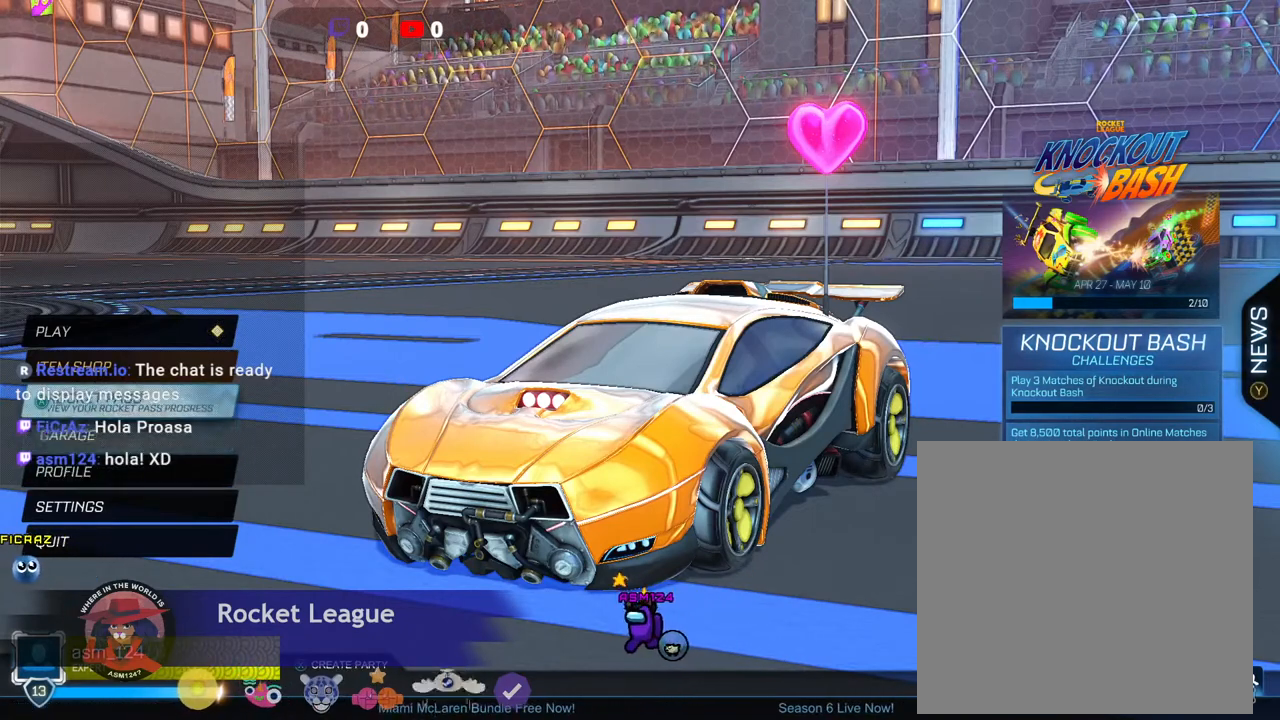
{"buttons": [], "left_stick": "center", "events": [[200, "left_stick", "up"], [333, "left_stick", "center"]]}
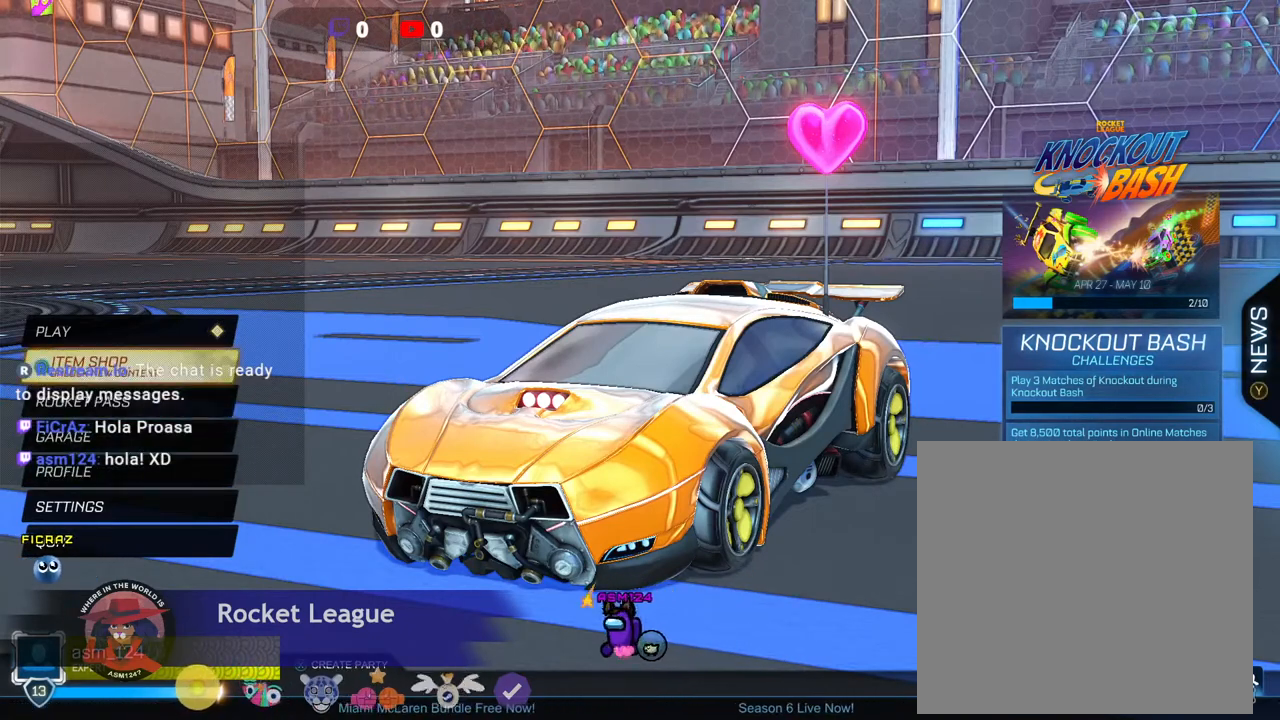
{"buttons": [], "left_stick": "center", "events": []}
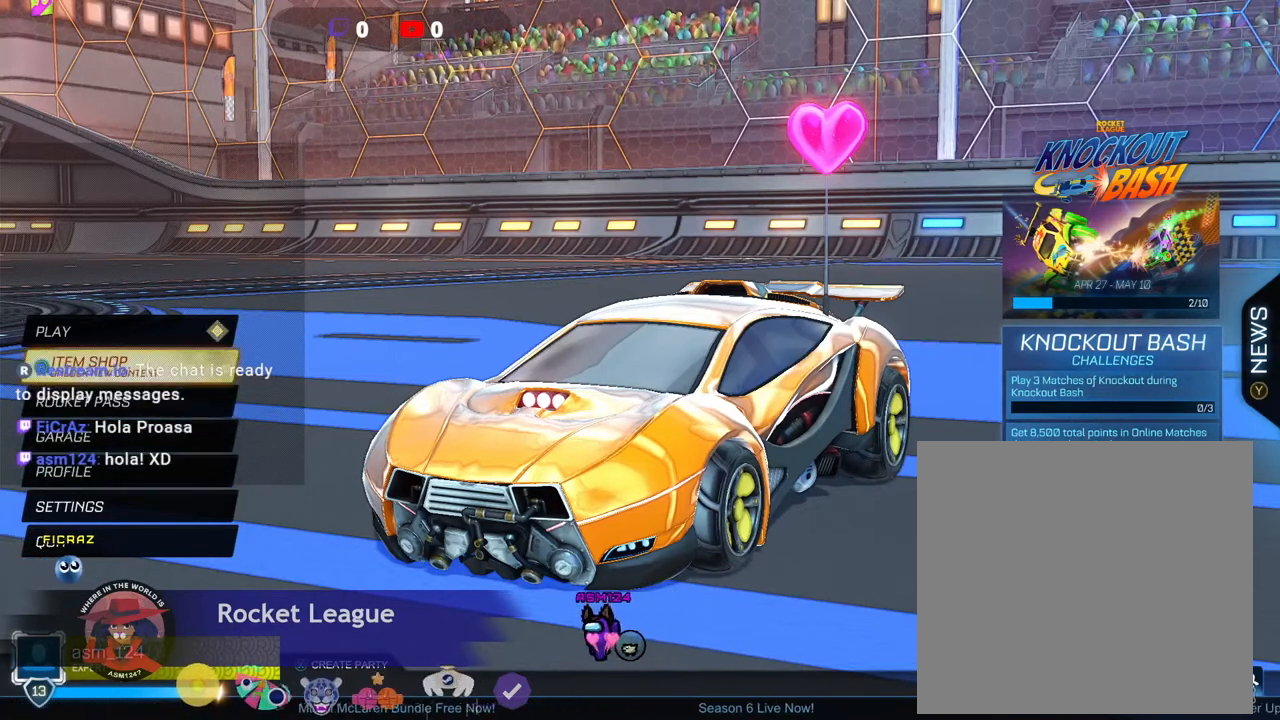
{"buttons": [], "left_stick": "center", "events": []}
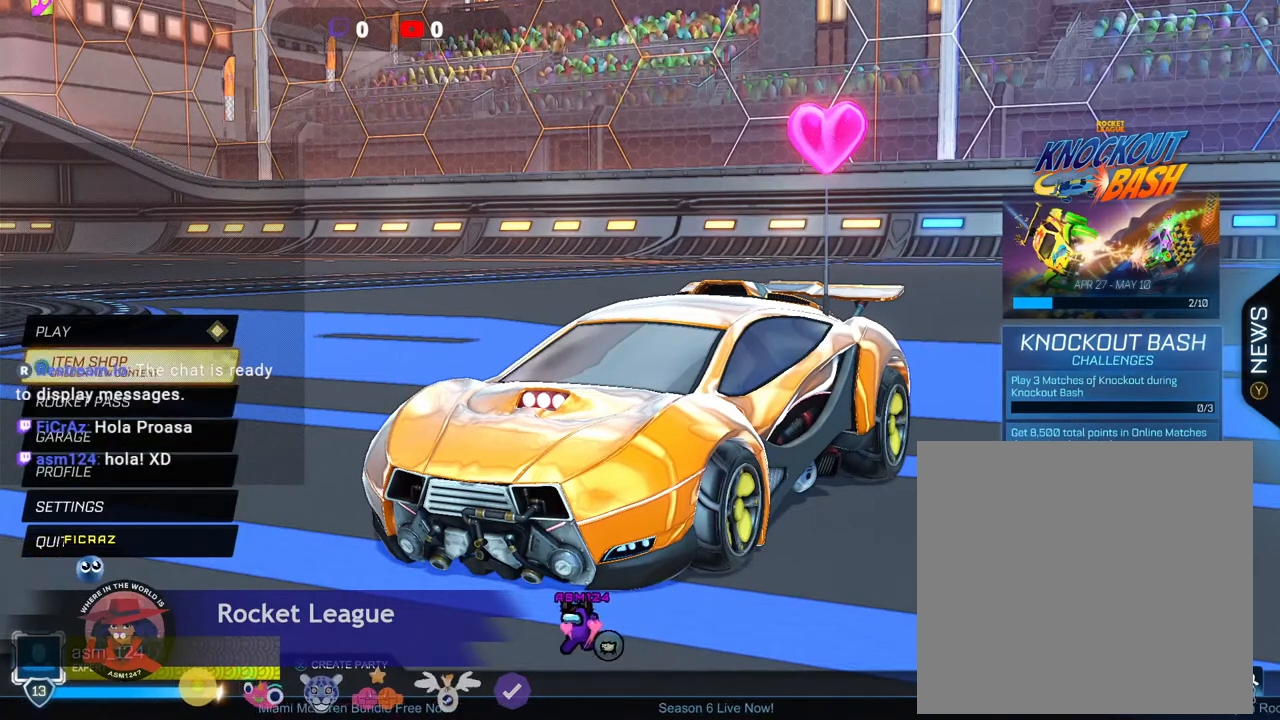
{"buttons": [], "left_stick": "center", "events": [[400, "left_stick", "up"], [500, "left_stick", "center"]]}